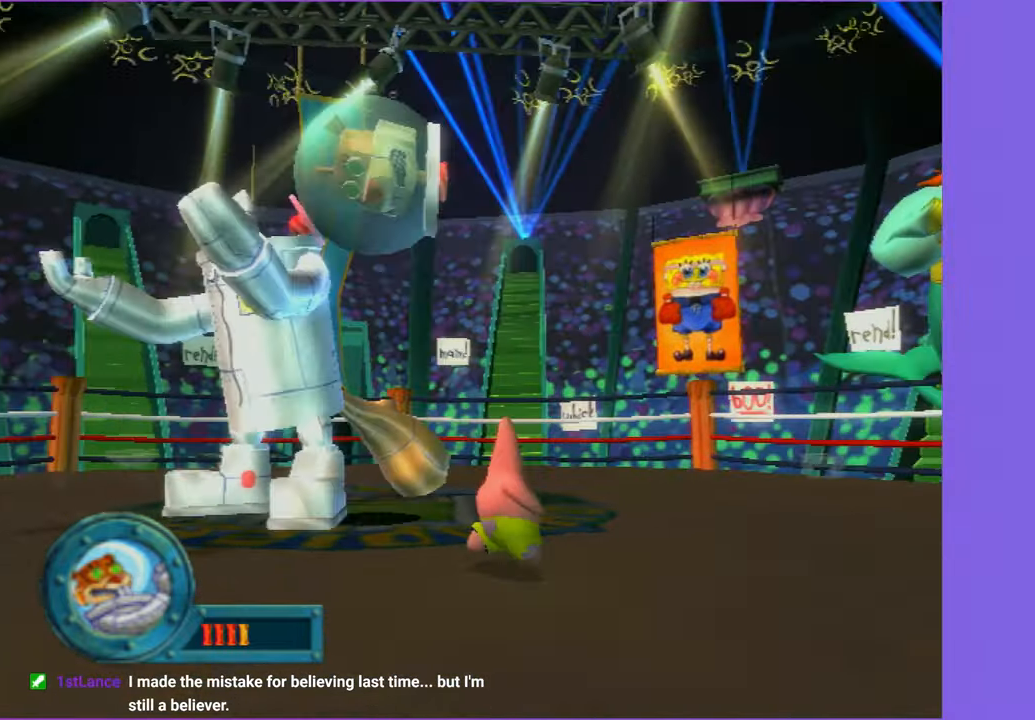
Gameplay with a controller (Xbox layout); each line is a JSON object with the inputs held at the frame after it. "button_events" lists button changes between this image and that frame as [ms after this image, input, new state], when the widget could be followed in between (sticks are given only as held states). Not read: L3 R3.
{"buttons": ["B"], "left_stick": "center", "right_stick": "center", "button_events": [[317, "B", "down"], [417, "B", "up"], [500, "B", "down"]]}
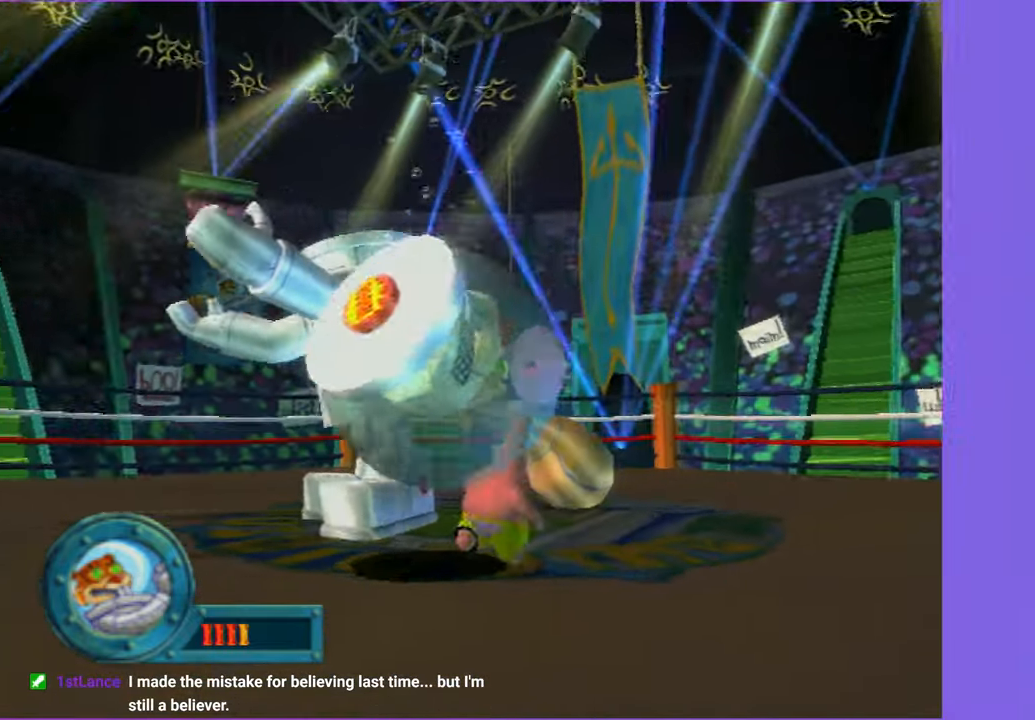
{"buttons": [], "left_stick": "down-left", "right_stick": "center", "button_events": [[100, "B", "up"], [167, "B", "down"], [267, "B", "up"], [350, "B", "down"], [434, "B", "up"]]}
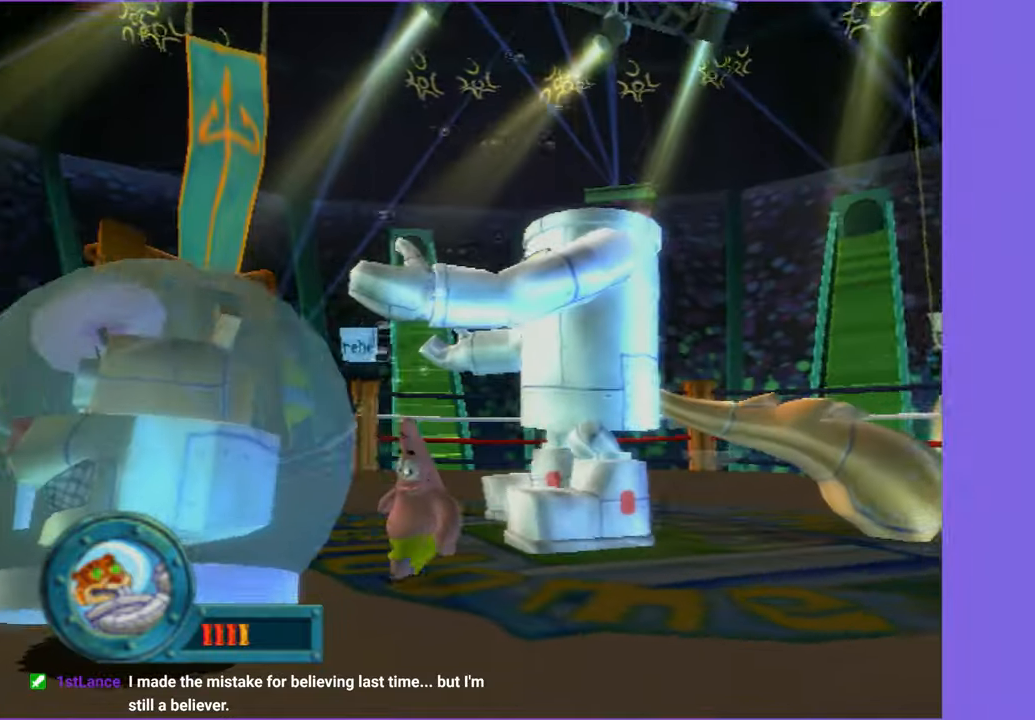
{"buttons": [], "left_stick": "up-left", "right_stick": "center", "button_events": [[34, "B", "down"], [134, "B", "up"], [217, "B", "down"], [300, "B", "up"], [400, "B", "down"], [484, "B", "up"]]}
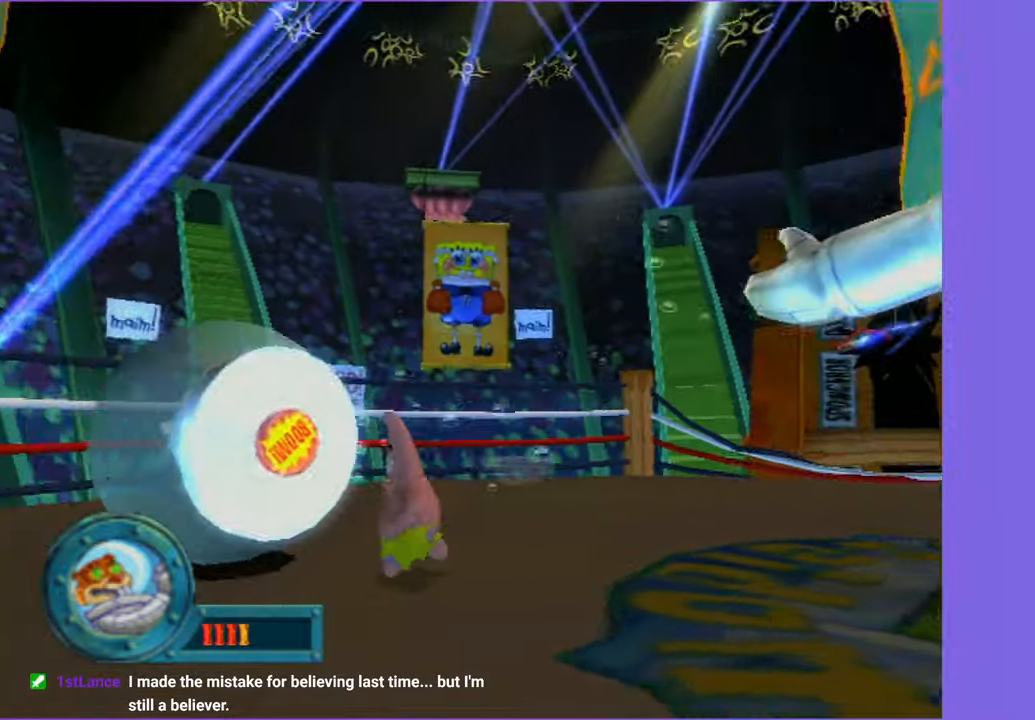
{"buttons": [], "left_stick": "right", "right_stick": "center", "button_events": [[67, "B", "down"], [167, "B", "up"], [250, "B", "down"], [350, "B", "up"]]}
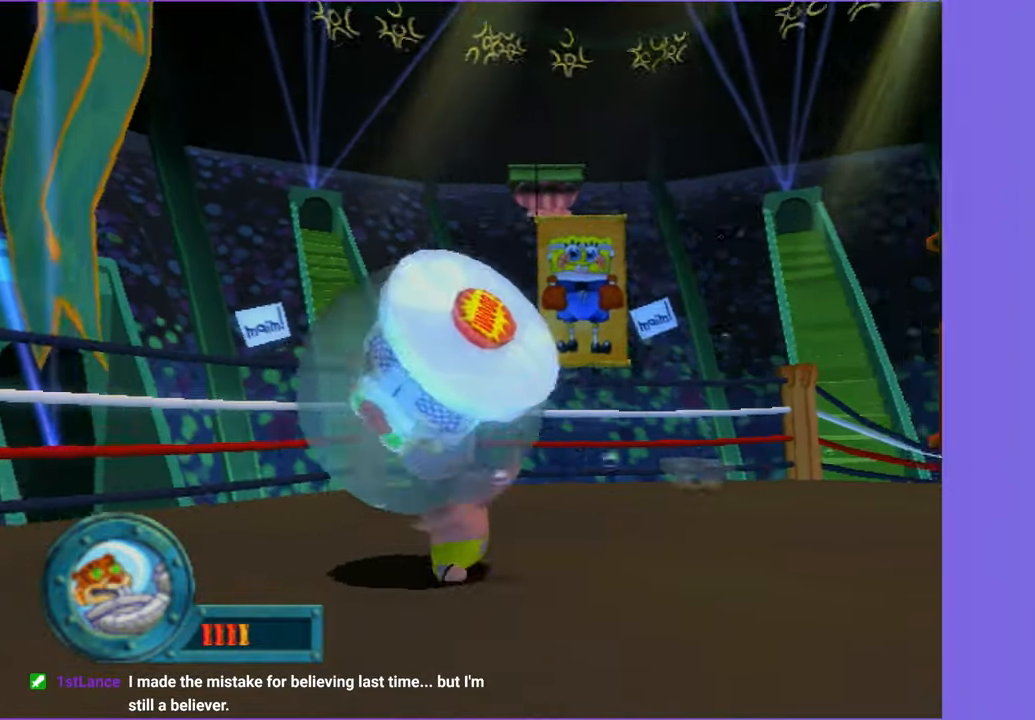
{"buttons": [], "left_stick": "up-right", "right_stick": "center", "button_events": []}
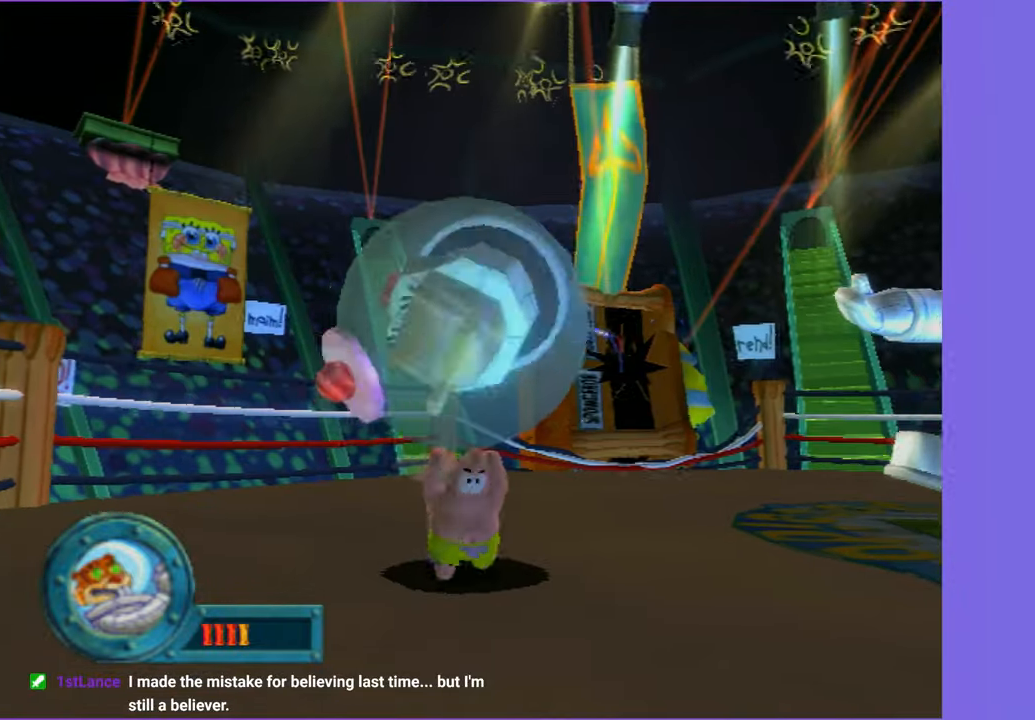
{"buttons": [], "left_stick": "up", "right_stick": "center", "button_events": []}
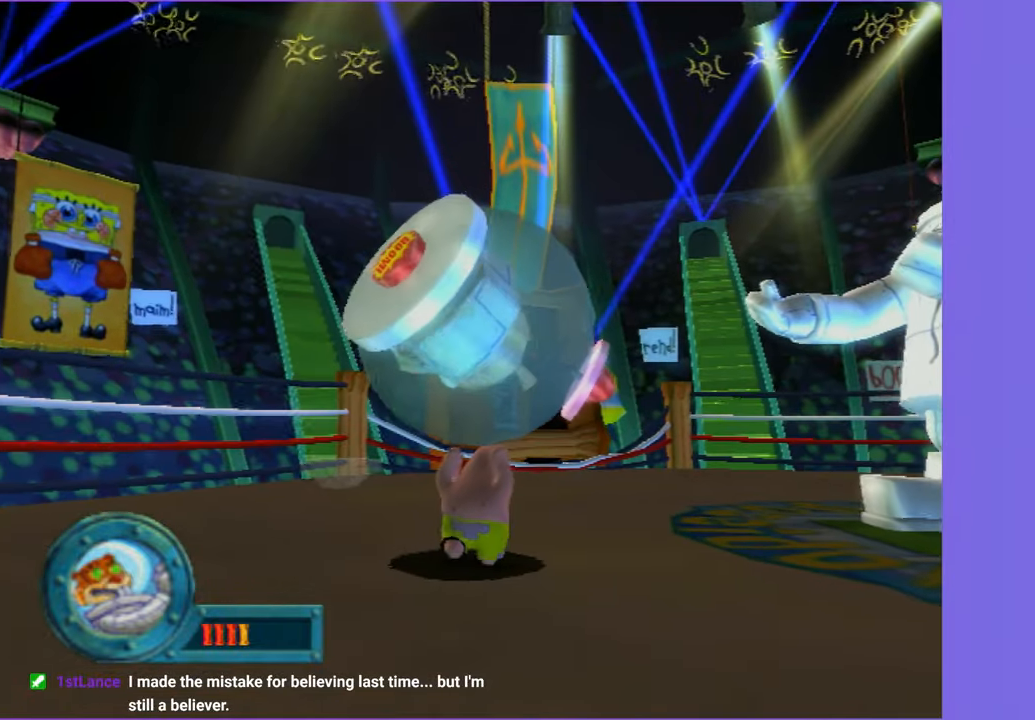
{"buttons": [], "left_stick": "up", "right_stick": "center", "button_events": []}
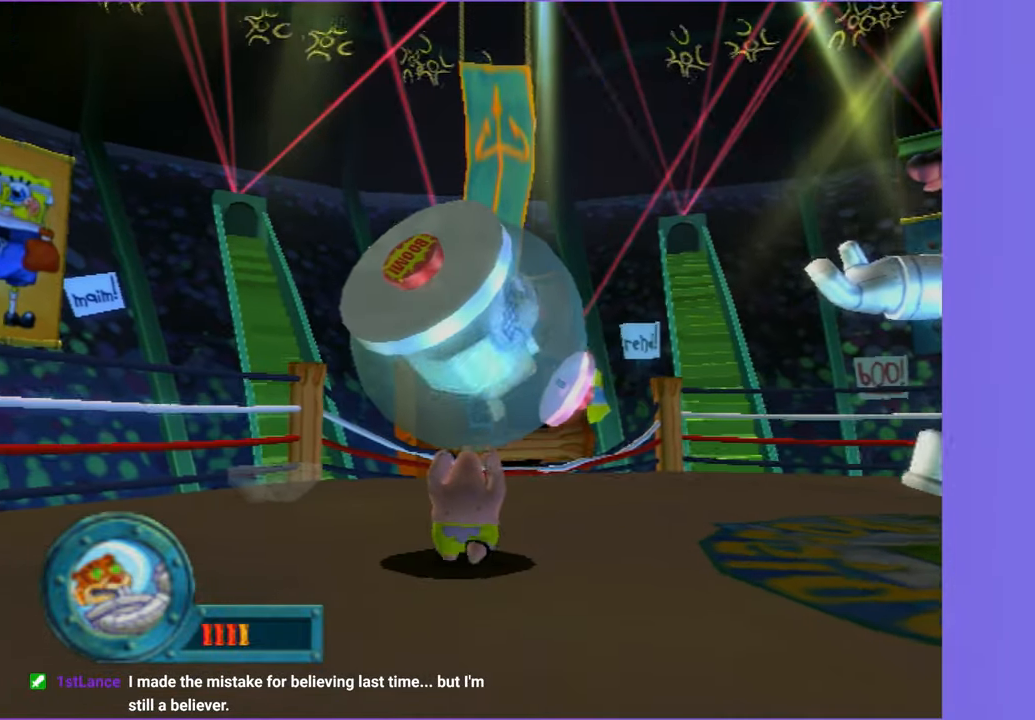
{"buttons": [], "left_stick": "up", "right_stick": "center", "button_events": []}
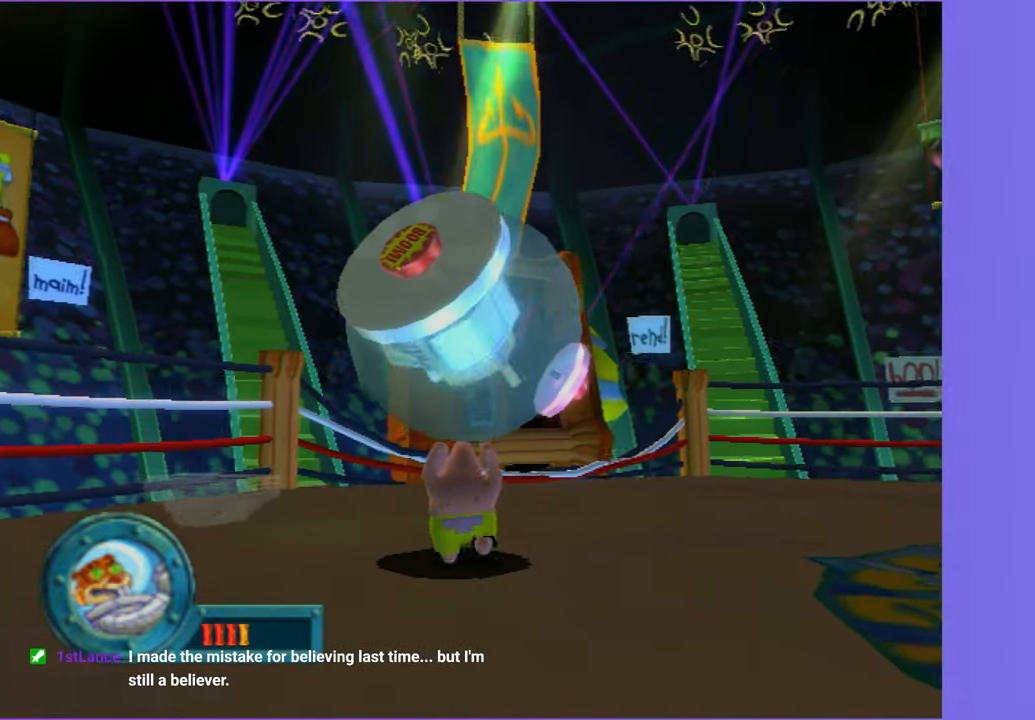
{"buttons": [], "left_stick": "up", "right_stick": "center", "button_events": []}
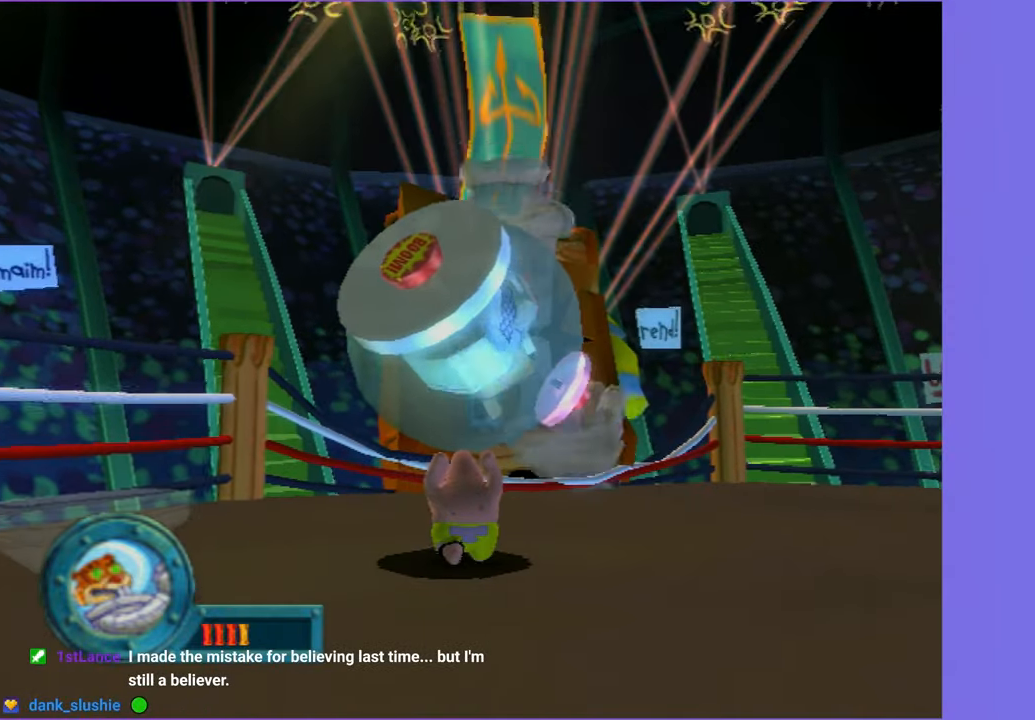
{"buttons": [], "left_stick": "up", "right_stick": "center", "button_events": [[50, "B", "down"], [150, "B", "up"]]}
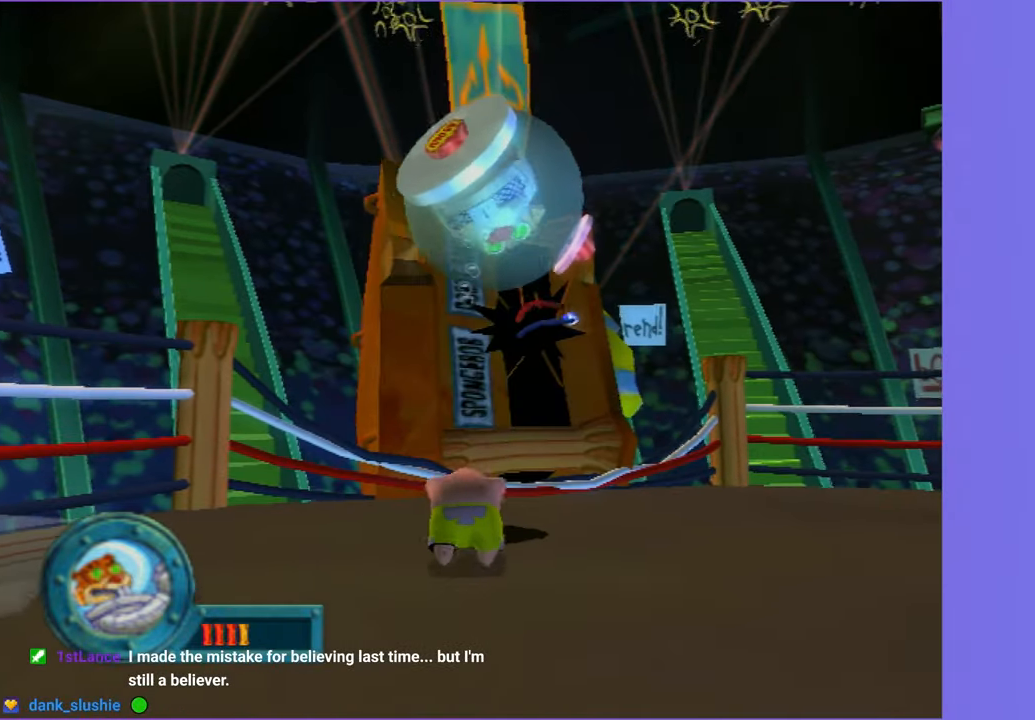
{"buttons": [], "left_stick": "up", "right_stick": "center", "button_events": [[384, "A", "down"], [450, "A", "up"]]}
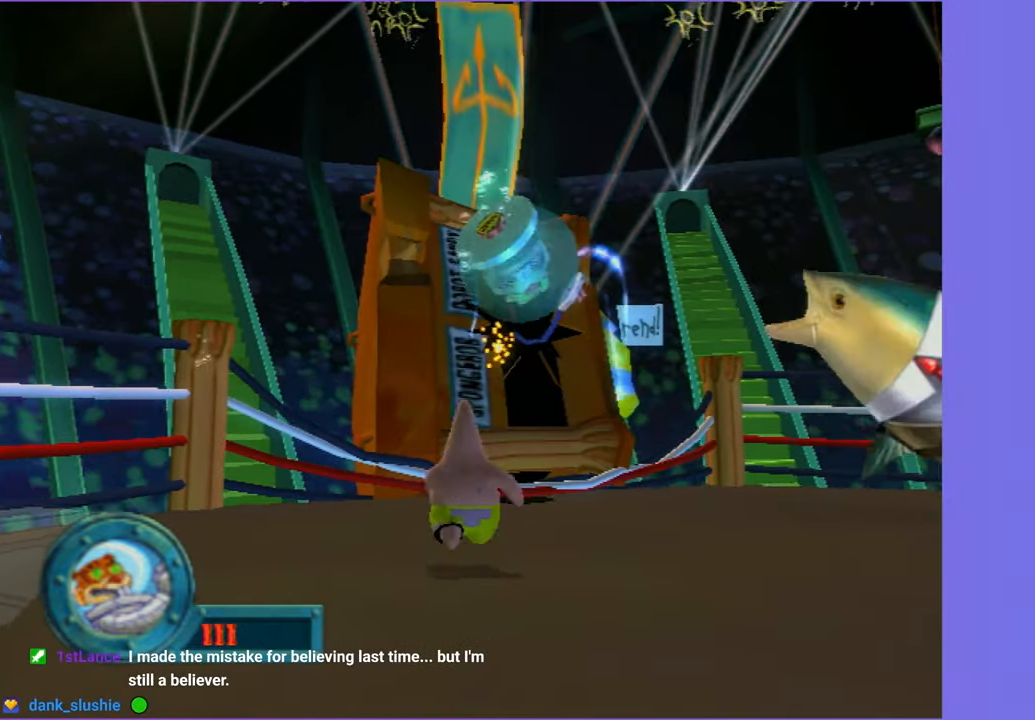
{"buttons": [], "left_stick": "up", "right_stick": "center", "button_events": []}
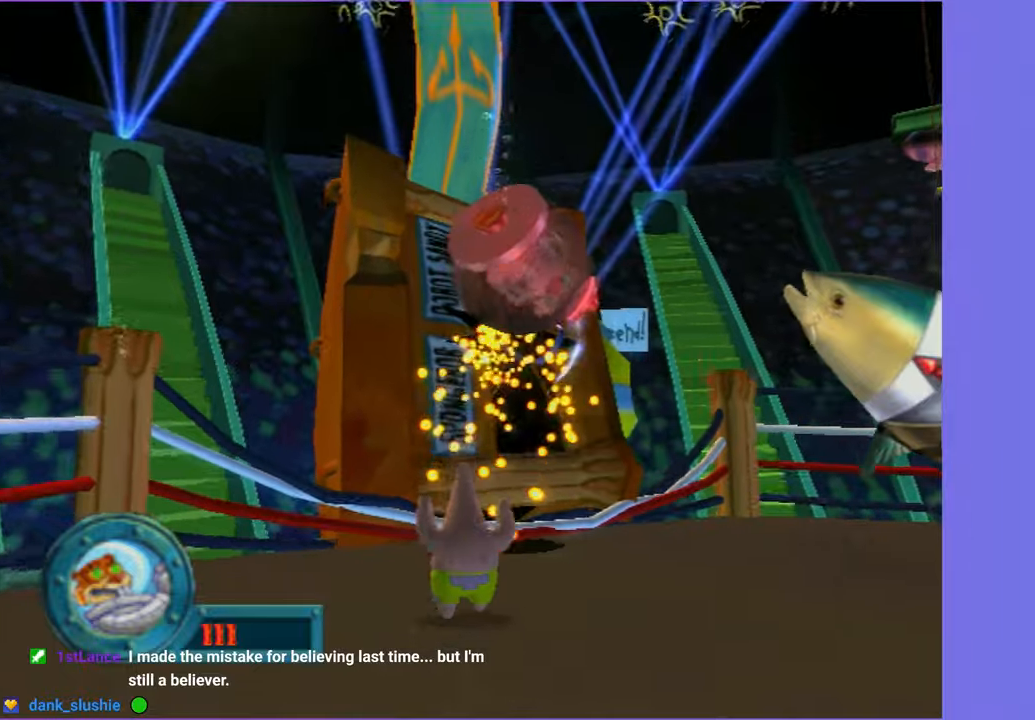
{"buttons": [], "left_stick": "up", "right_stick": "left", "button_events": []}
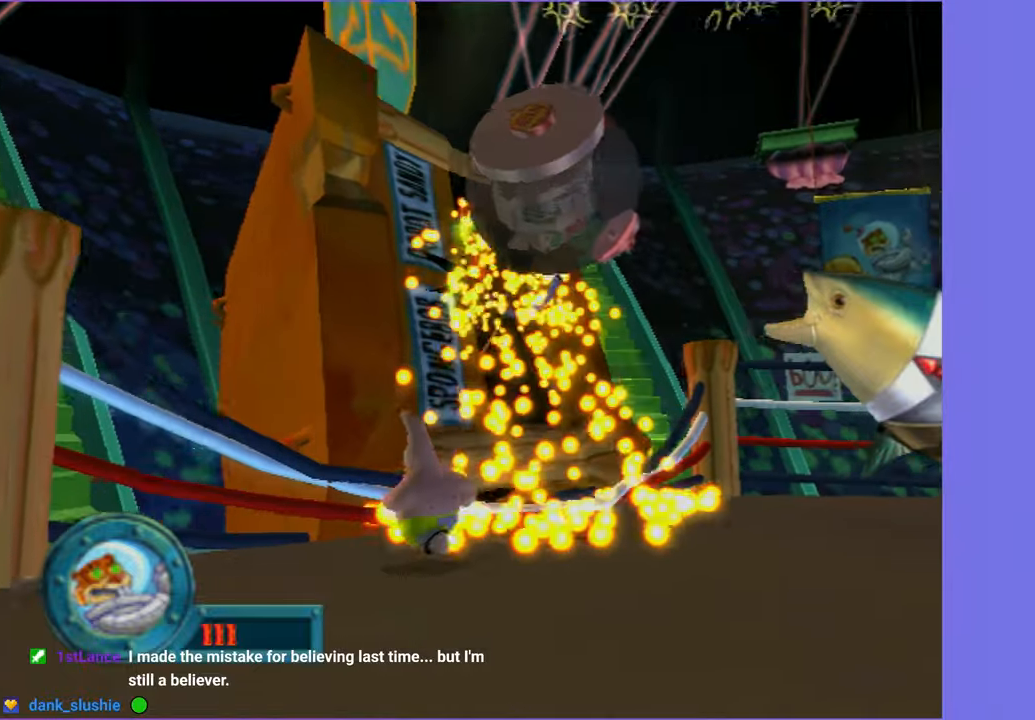
{"buttons": [], "left_stick": "center", "right_stick": "left", "button_events": []}
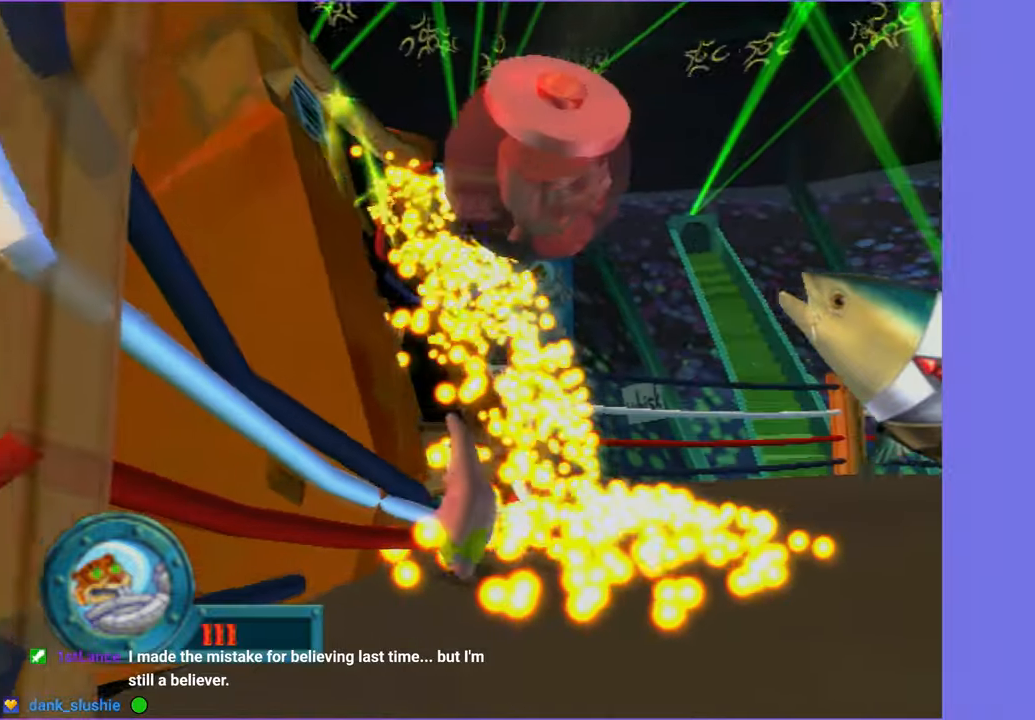
{"buttons": [], "left_stick": "center", "right_stick": "left", "button_events": []}
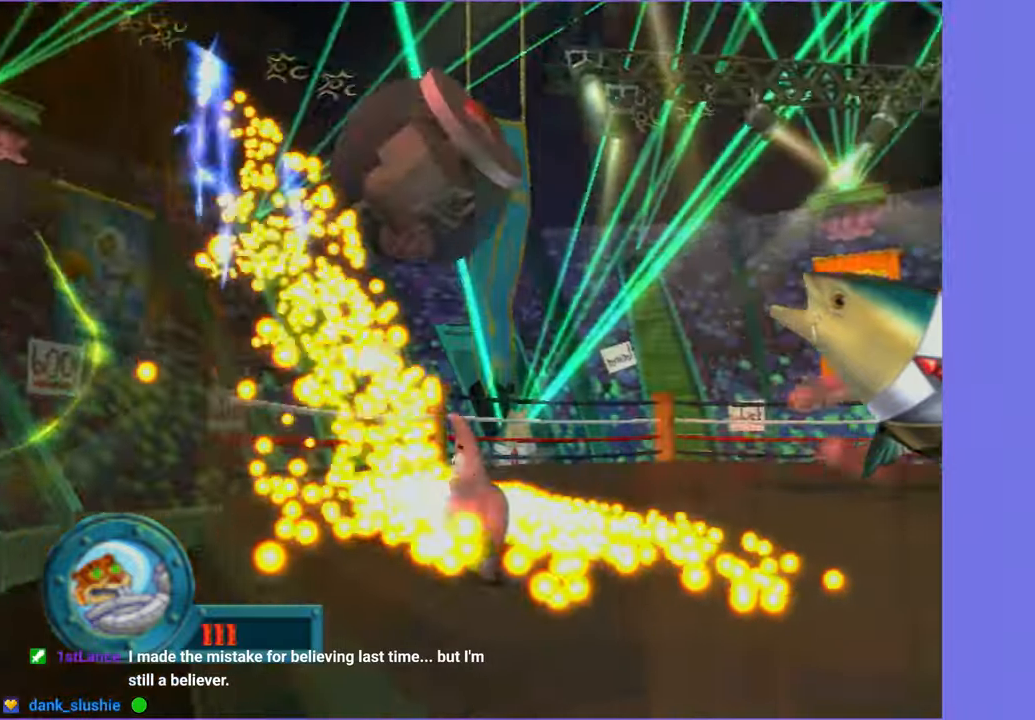
{"buttons": [], "left_stick": "center", "right_stick": "center", "button_events": []}
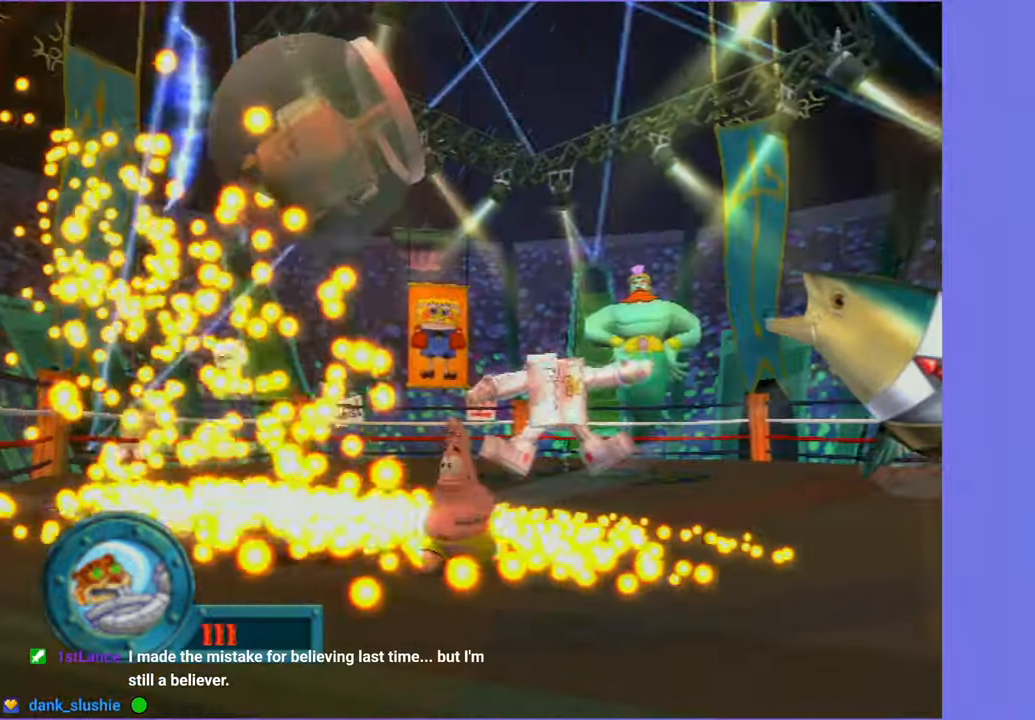
{"buttons": [], "left_stick": "center", "right_stick": "center", "button_events": []}
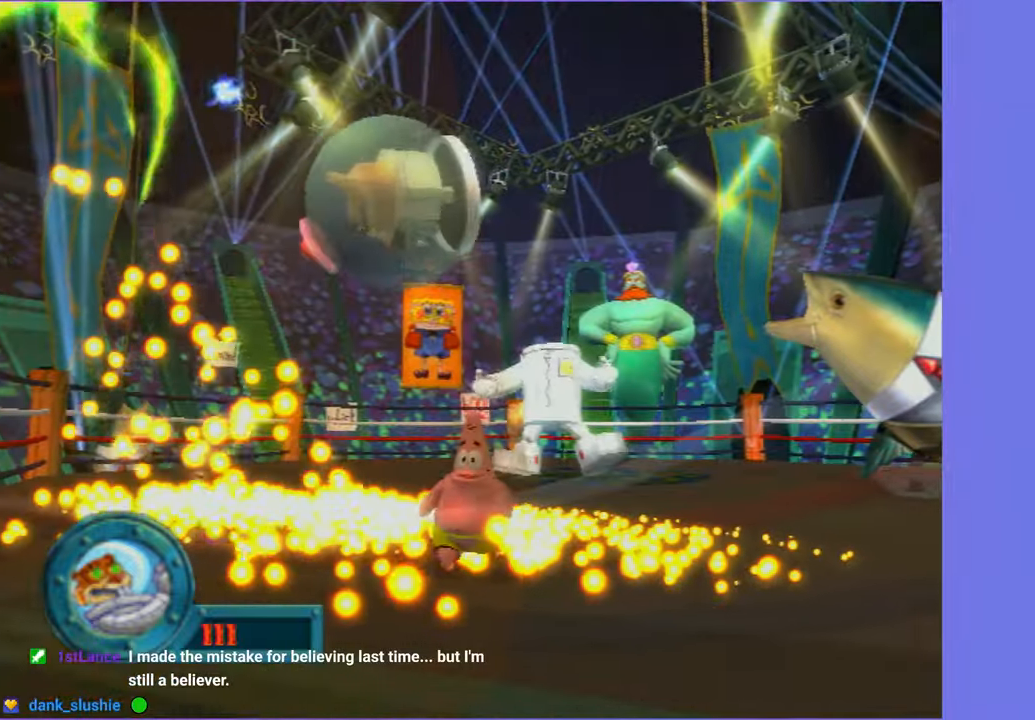
{"buttons": ["A"], "left_stick": "center", "right_stick": "center", "button_events": [[466, "A", "down"]]}
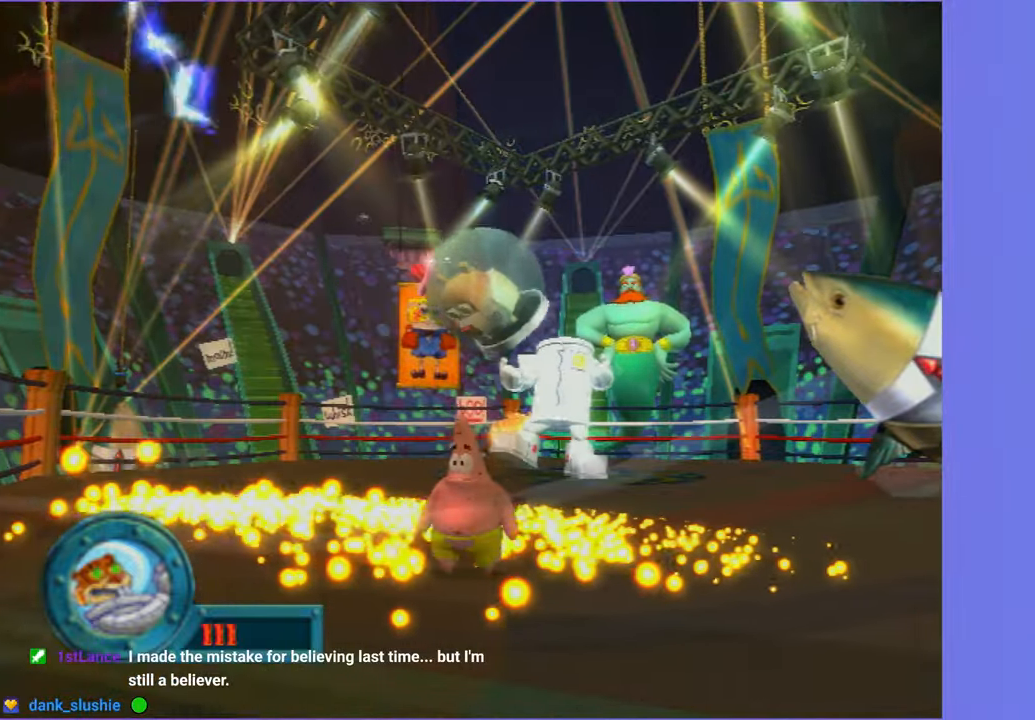
{"buttons": [], "left_stick": "center", "right_stick": "center", "button_events": [[33, "A", "up"], [266, "A", "down"], [333, "A", "up"], [450, "A", "down"], [500, "A", "up"]]}
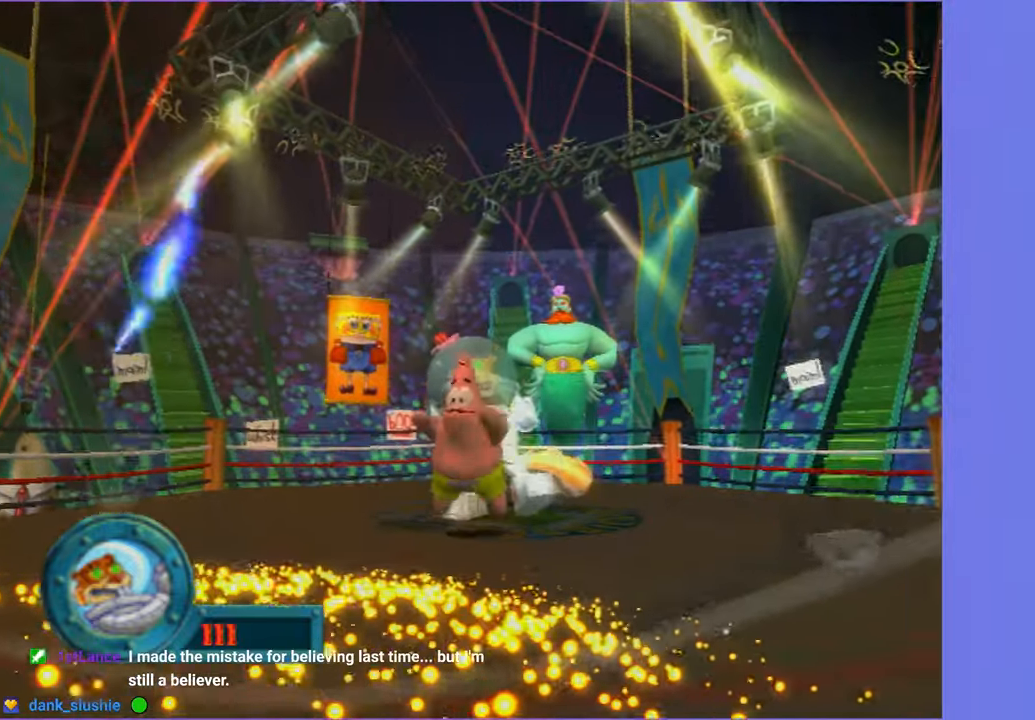
{"buttons": [], "left_stick": "center", "right_stick": "center", "button_events": [[116, "A", "down"], [166, "A", "up"], [266, "A", "down"], [333, "A", "up"], [416, "A", "down"], [500, "A", "up"]]}
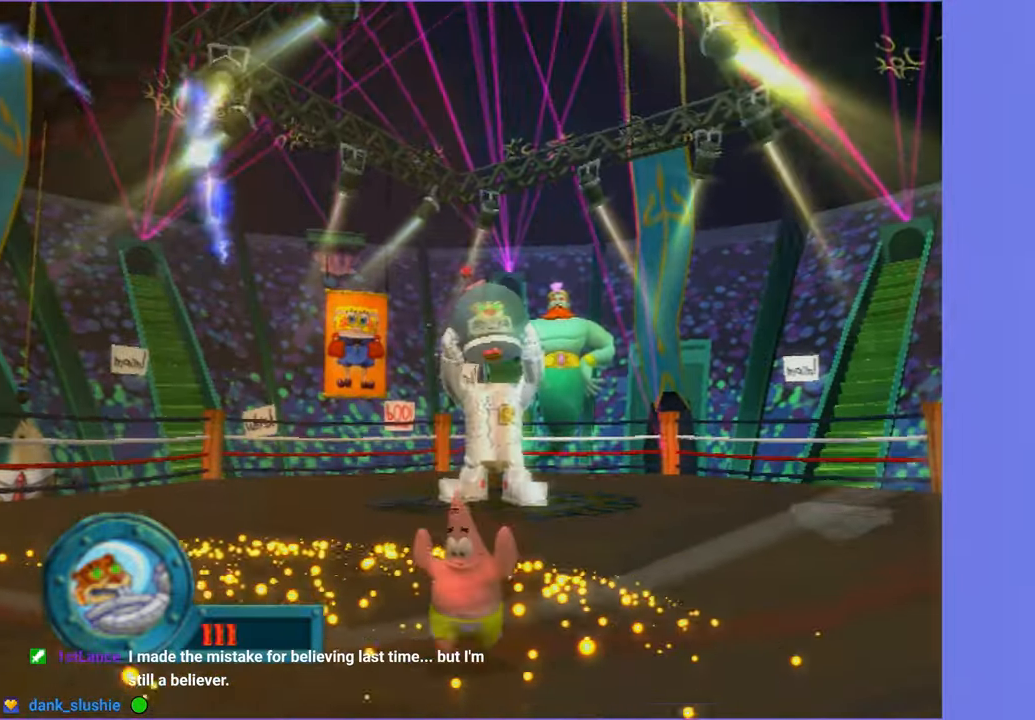
{"buttons": [], "left_stick": "center", "right_stick": "center", "button_events": [[83, "A", "down"], [150, "A", "up"], [250, "A", "down"], [333, "A", "up"], [416, "A", "down"], [483, "A", "up"]]}
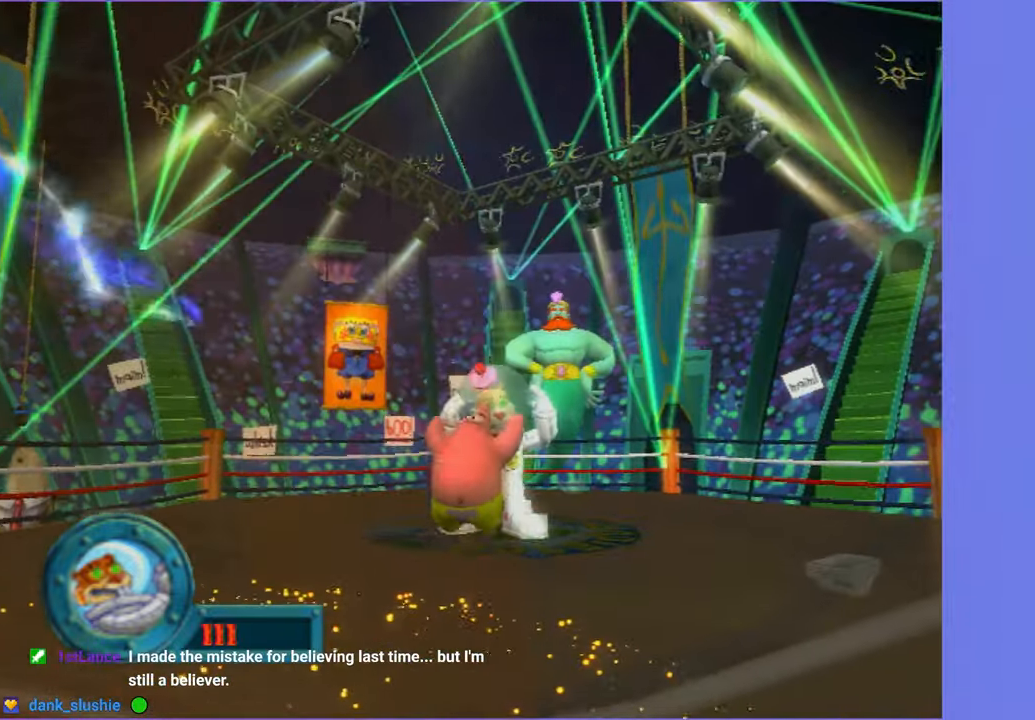
{"buttons": [], "left_stick": "center", "right_stick": "center", "button_events": [[83, "A", "down"], [150, "A", "up"], [250, "A", "down"], [333, "A", "up"], [417, "A", "down"], [483, "A", "up"]]}
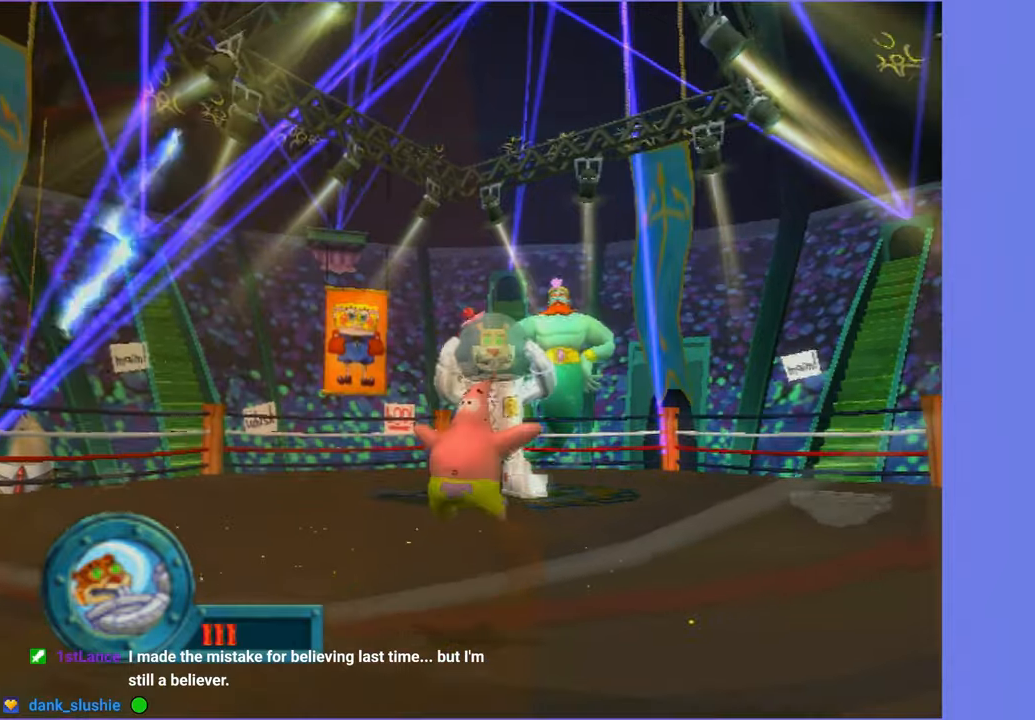
{"buttons": [], "left_stick": "center", "right_stick": "center", "button_events": [[83, "A", "down"], [150, "A", "up"], [250, "A", "down"], [333, "A", "up"], [417, "A", "down"], [483, "A", "up"]]}
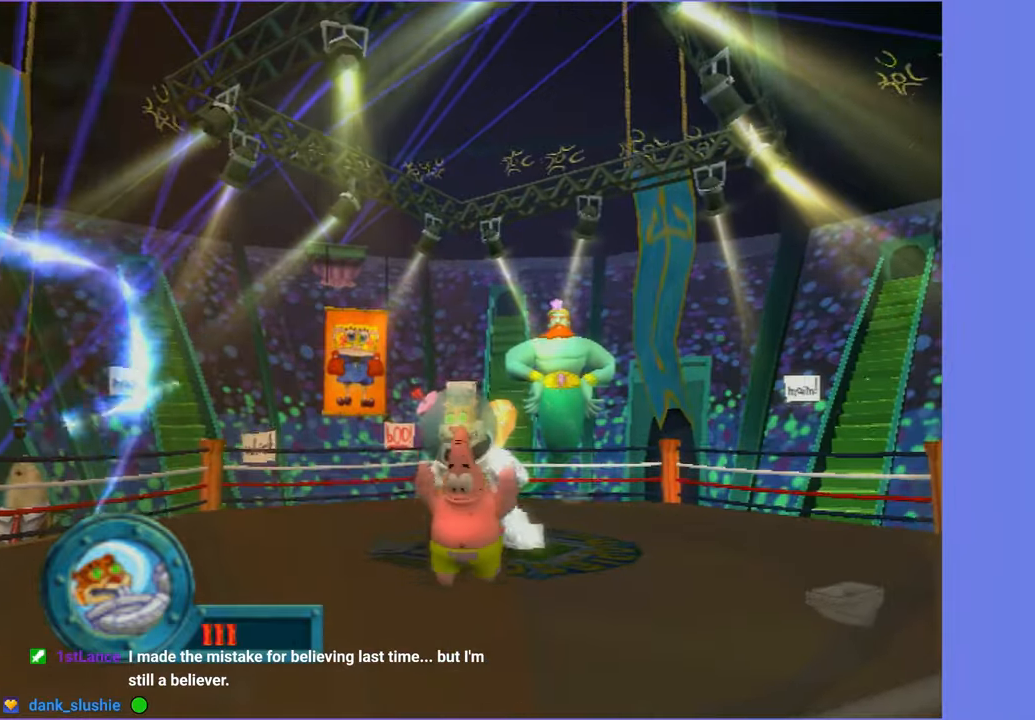
{"buttons": [], "left_stick": "center", "right_stick": "center", "button_events": [[83, "A", "down"], [167, "A", "up"], [250, "A", "down"], [317, "A", "up"], [400, "A", "down"], [467, "A", "up"]]}
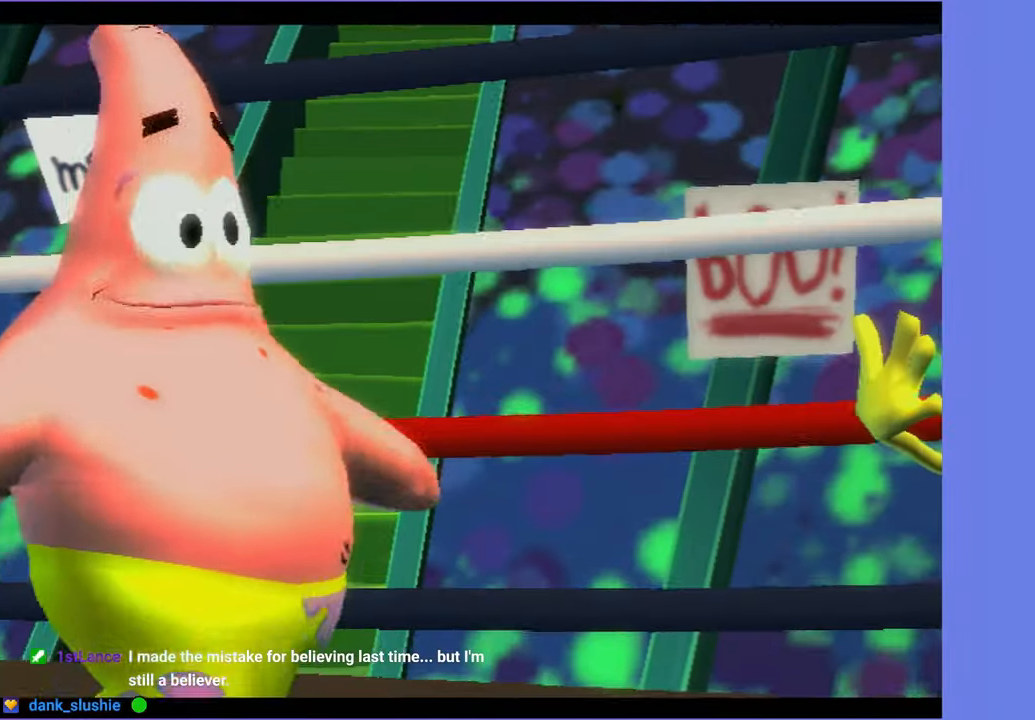
{"buttons": [], "left_stick": "center", "right_stick": "center", "button_events": [[67, "A", "down"], [150, "A", "up"], [233, "A", "down"], [300, "A", "up"], [400, "A", "down"], [467, "A", "up"]]}
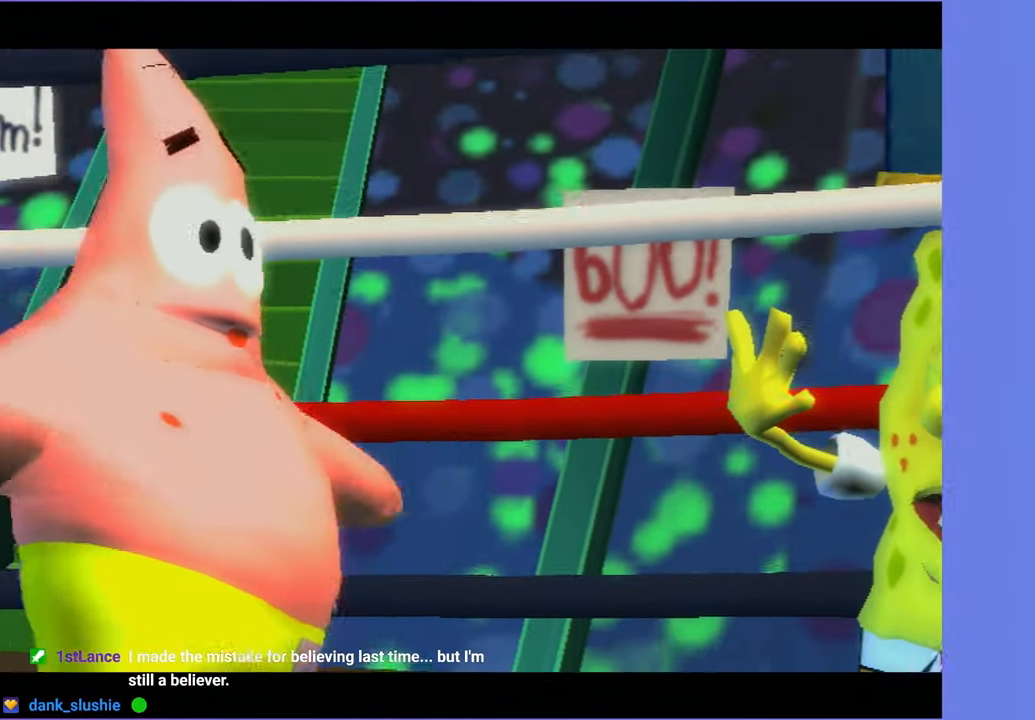
{"buttons": [], "left_stick": "center", "right_stick": "center", "button_events": [[50, "A", "down"], [133, "A", "up"], [217, "A", "down"], [300, "A", "up"], [383, "A", "down"], [450, "A", "up"]]}
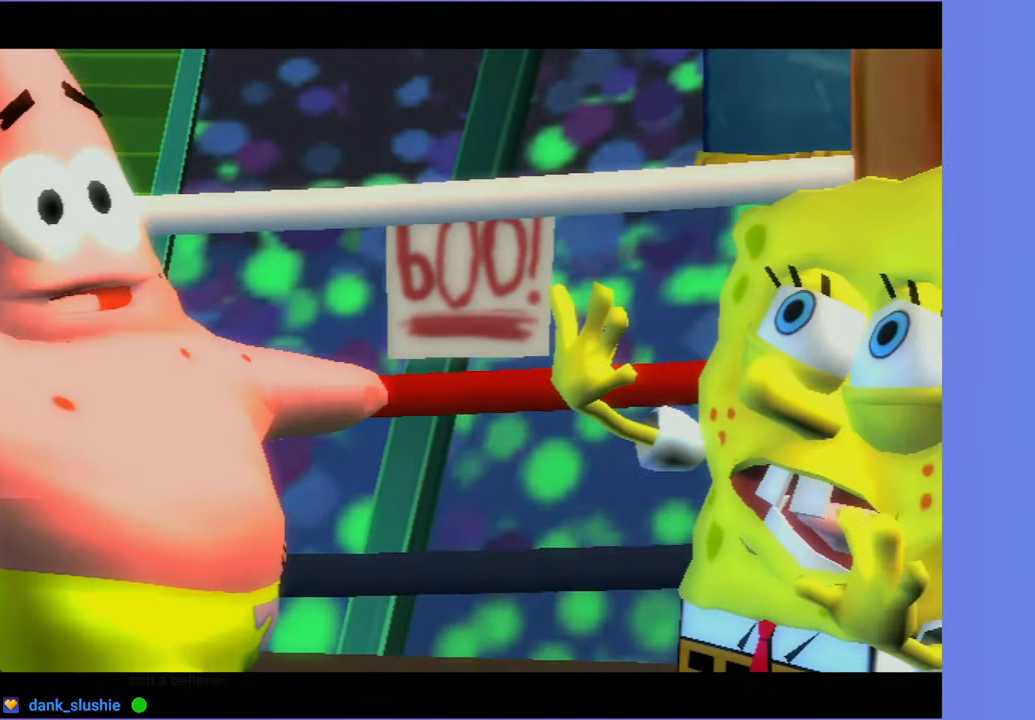
{"buttons": [], "left_stick": "center", "right_stick": "center", "button_events": [[50, "A", "down"], [133, "A", "up"], [217, "A", "down"], [283, "A", "up"], [367, "A", "down"], [450, "A", "up"]]}
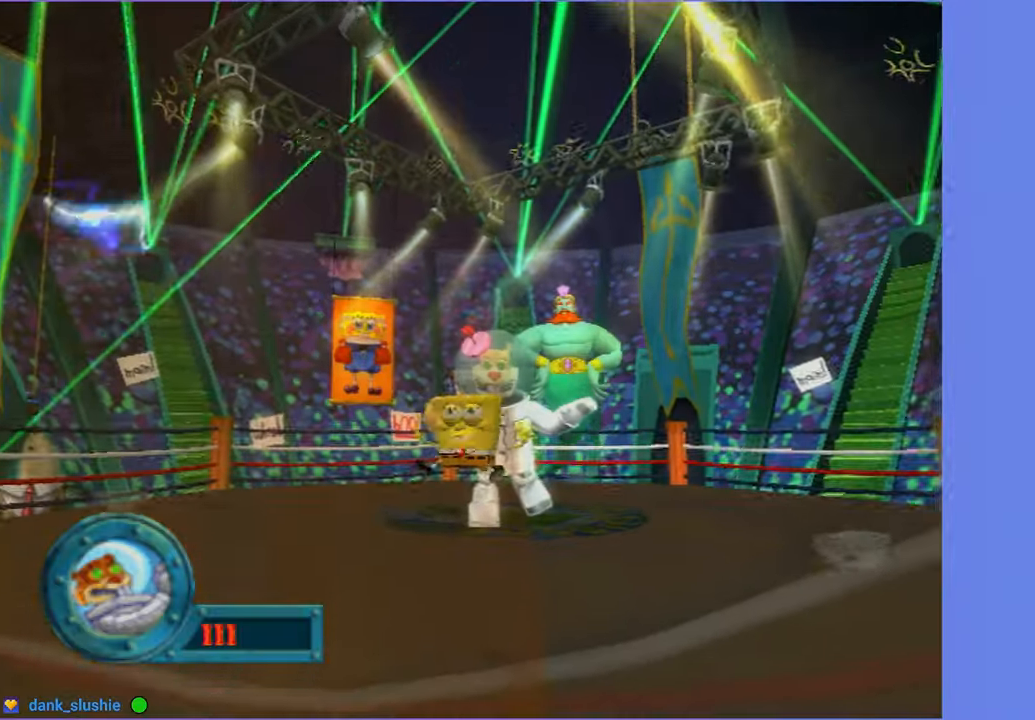
{"buttons": [], "left_stick": "center", "right_stick": "center", "button_events": [[50, "A", "down"], [133, "A", "up"], [233, "A", "down"], [317, "A", "up"], [400, "A", "down"], [467, "A", "up"]]}